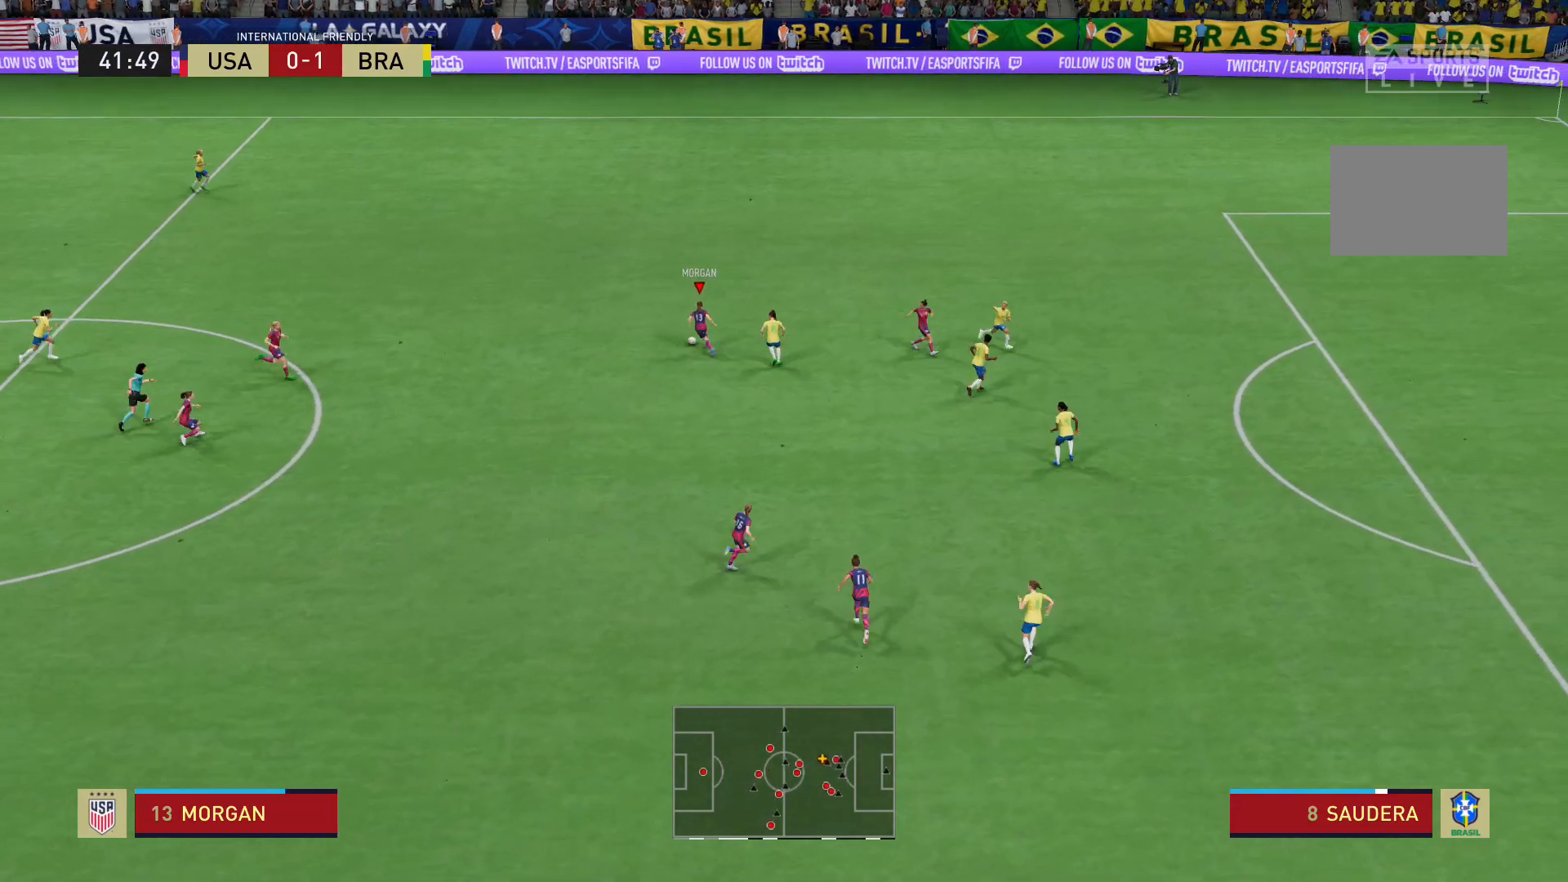
Gameplay with a controller (Xbox layout); each line is a JSON object with the inputs held at the frame after it. "events" lists button and stick changes between this image and that frame as [ms after this image, input, new state], when the widget could be followed in between. Not read: L3 R3.
{"buttons": ["R2"], "left_stick": "up", "right_stick": "center", "events": [[301, "R2", "down"], [301, "left_stick", "up"]]}
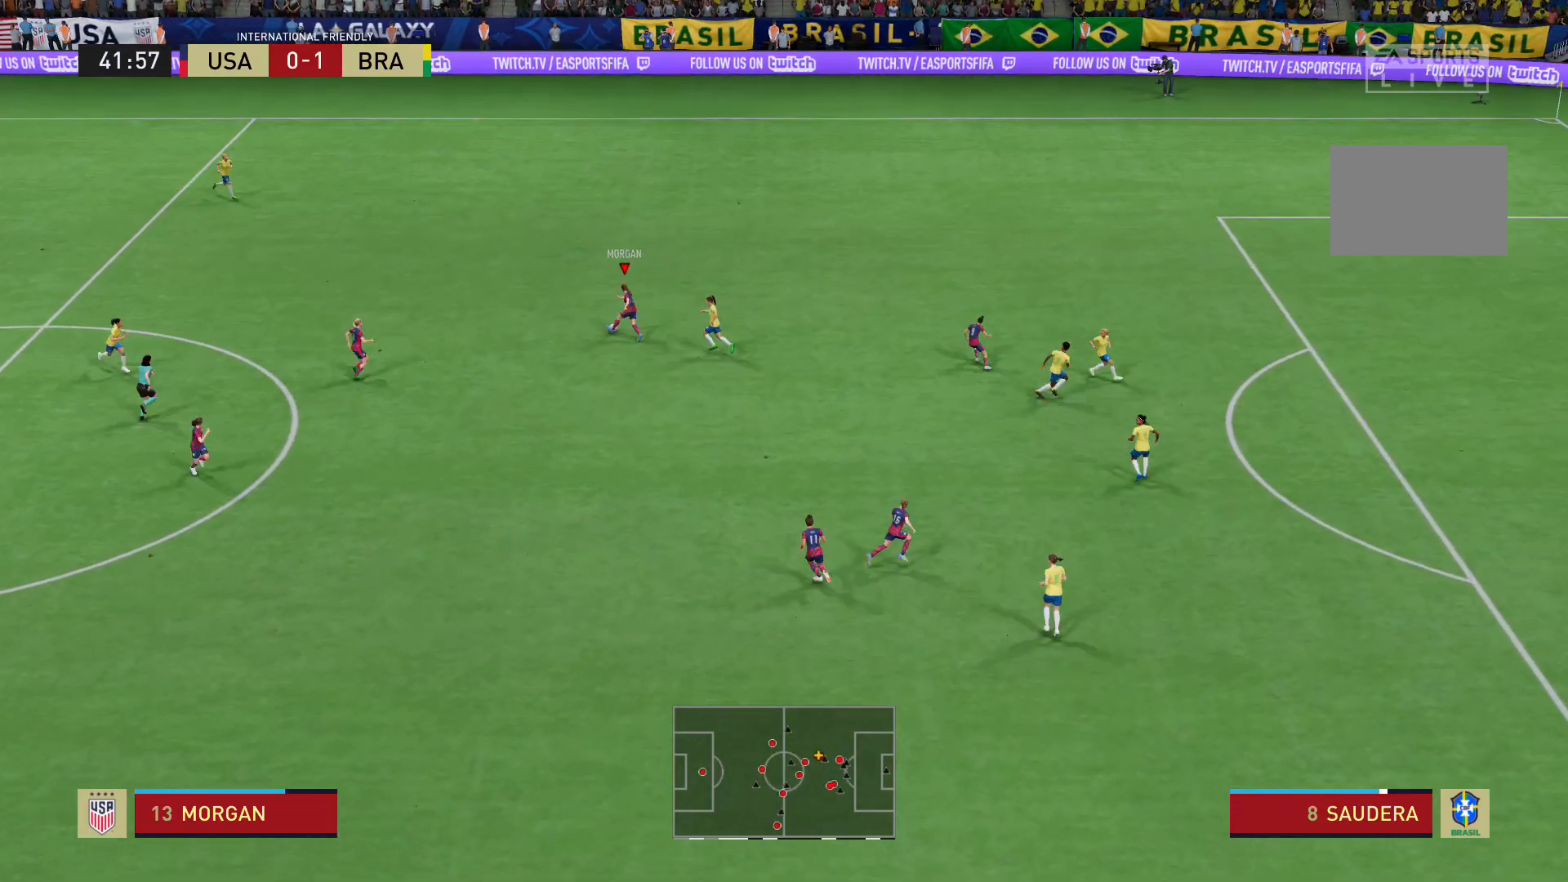
{"buttons": [], "left_stick": "up-right", "right_stick": "center", "events": [[400, "left_stick", "up-right"], [467, "R2", "up"]]}
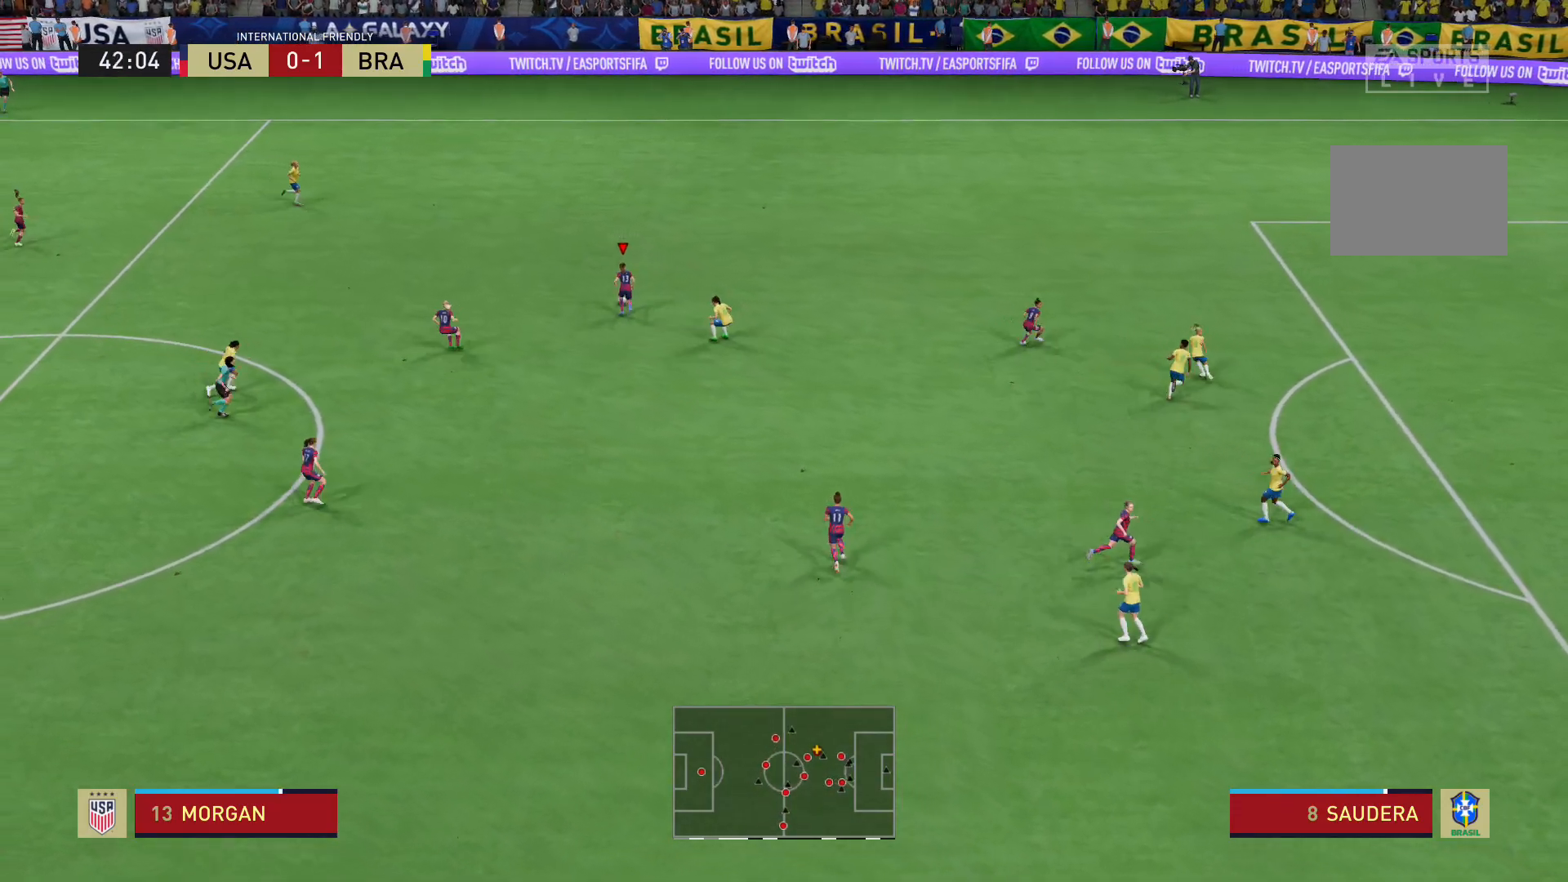
{"buttons": [], "left_stick": "right", "right_stick": "center", "events": [[101, "left_stick", "right"], [134, "Y", "down"], [267, "Y", "up"]]}
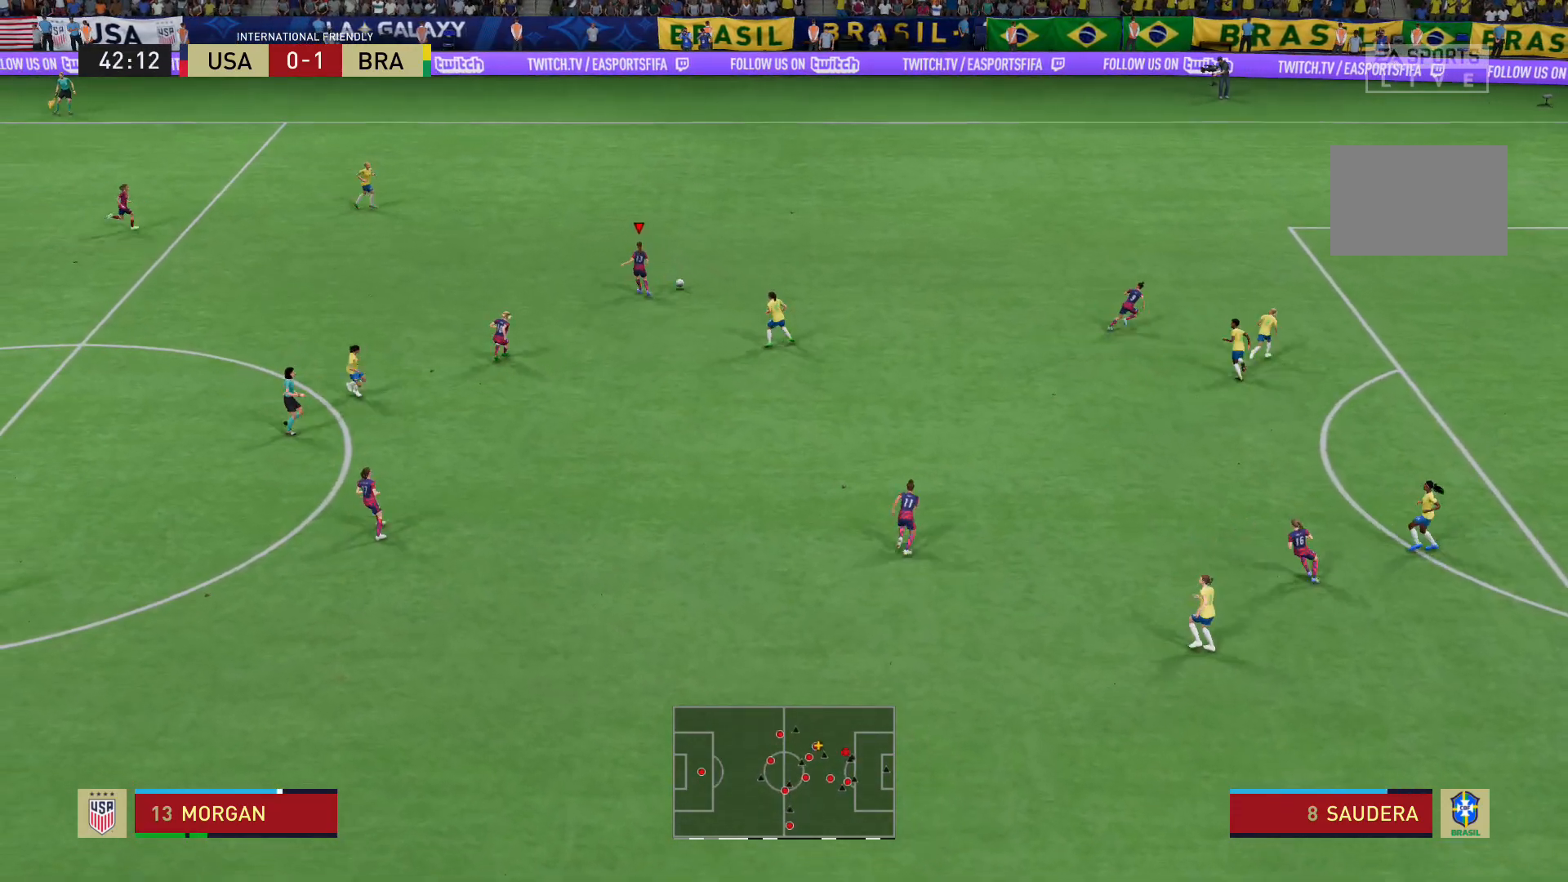
{"buttons": ["R2"], "left_stick": "up-right", "right_stick": "center", "events": [[100, "left_stick", "up-right"], [167, "R2", "down"]]}
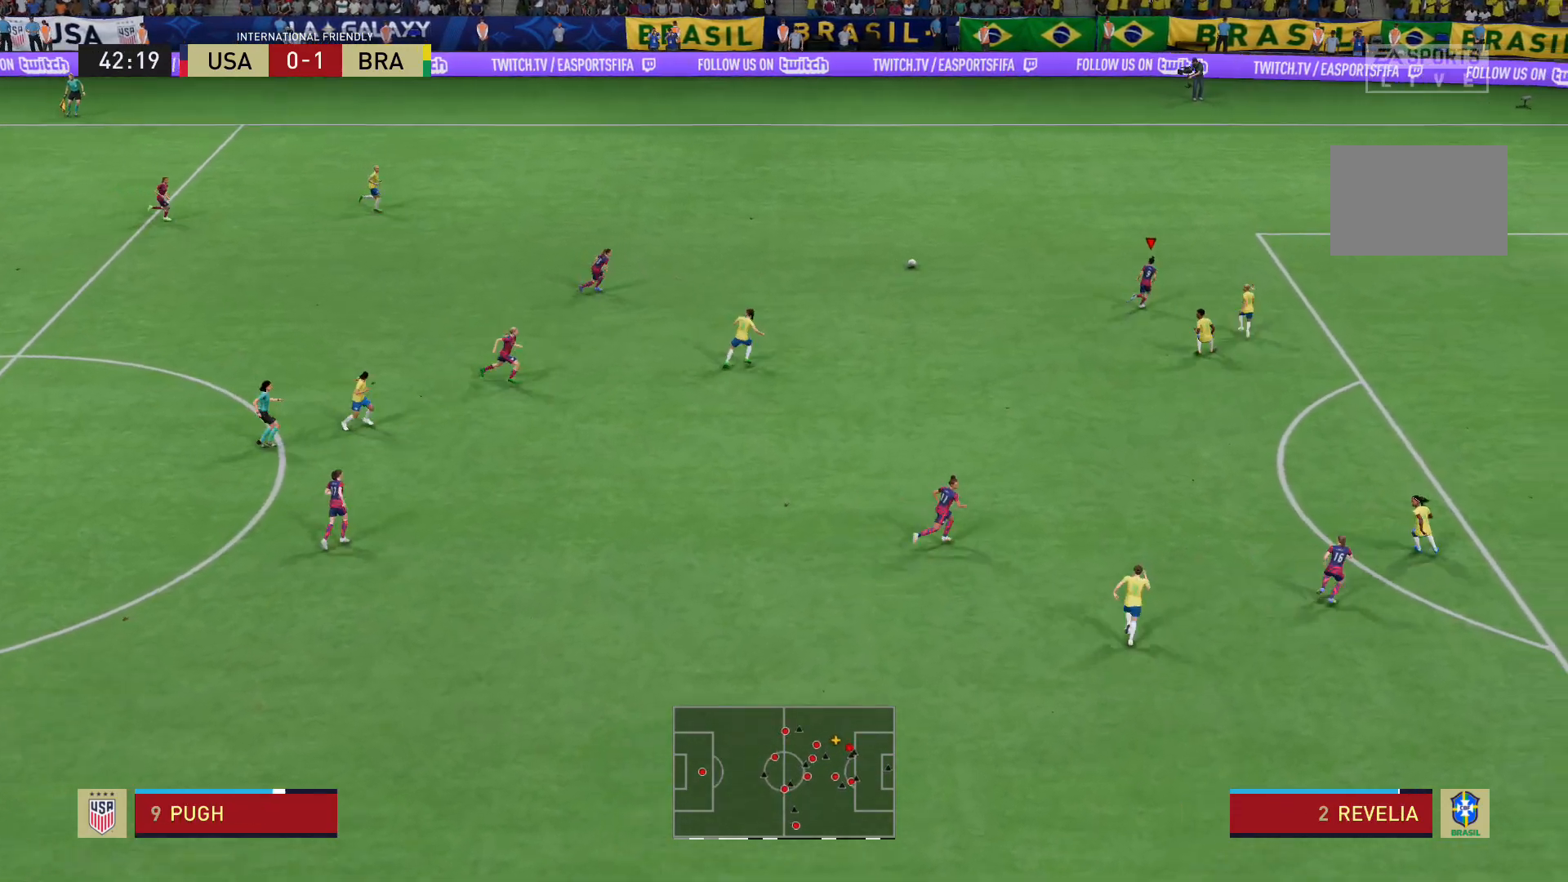
{"buttons": ["R2"], "left_stick": "up-right", "right_stick": "center", "events": []}
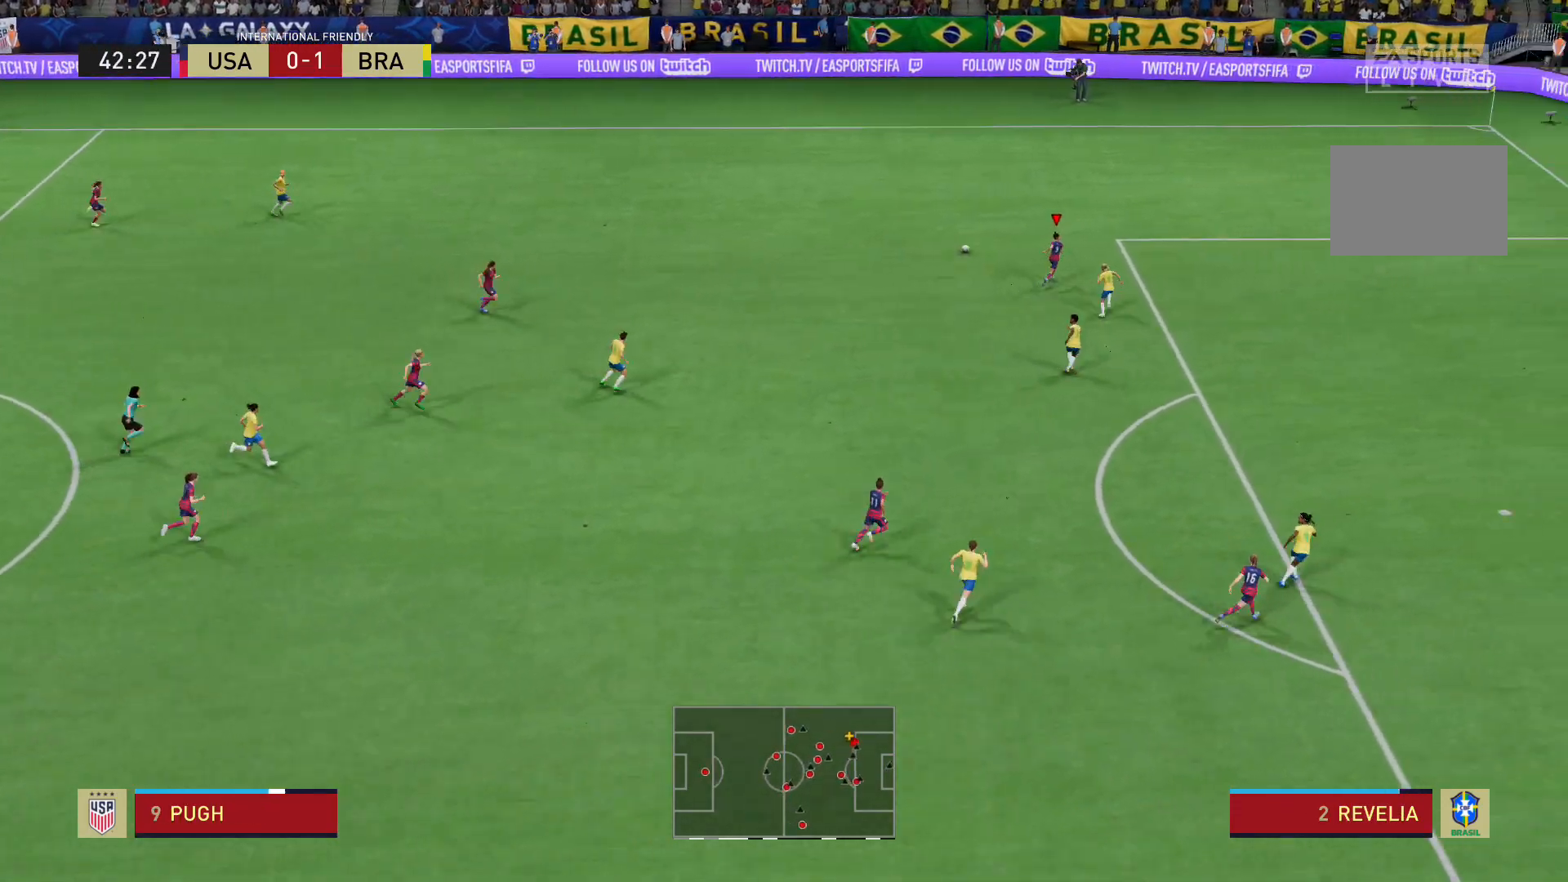
{"buttons": [], "left_stick": "up-right", "right_stick": "center", "events": [[334, "R2", "up"], [400, "right_stick", "right"], [500, "right_stick", "center"]]}
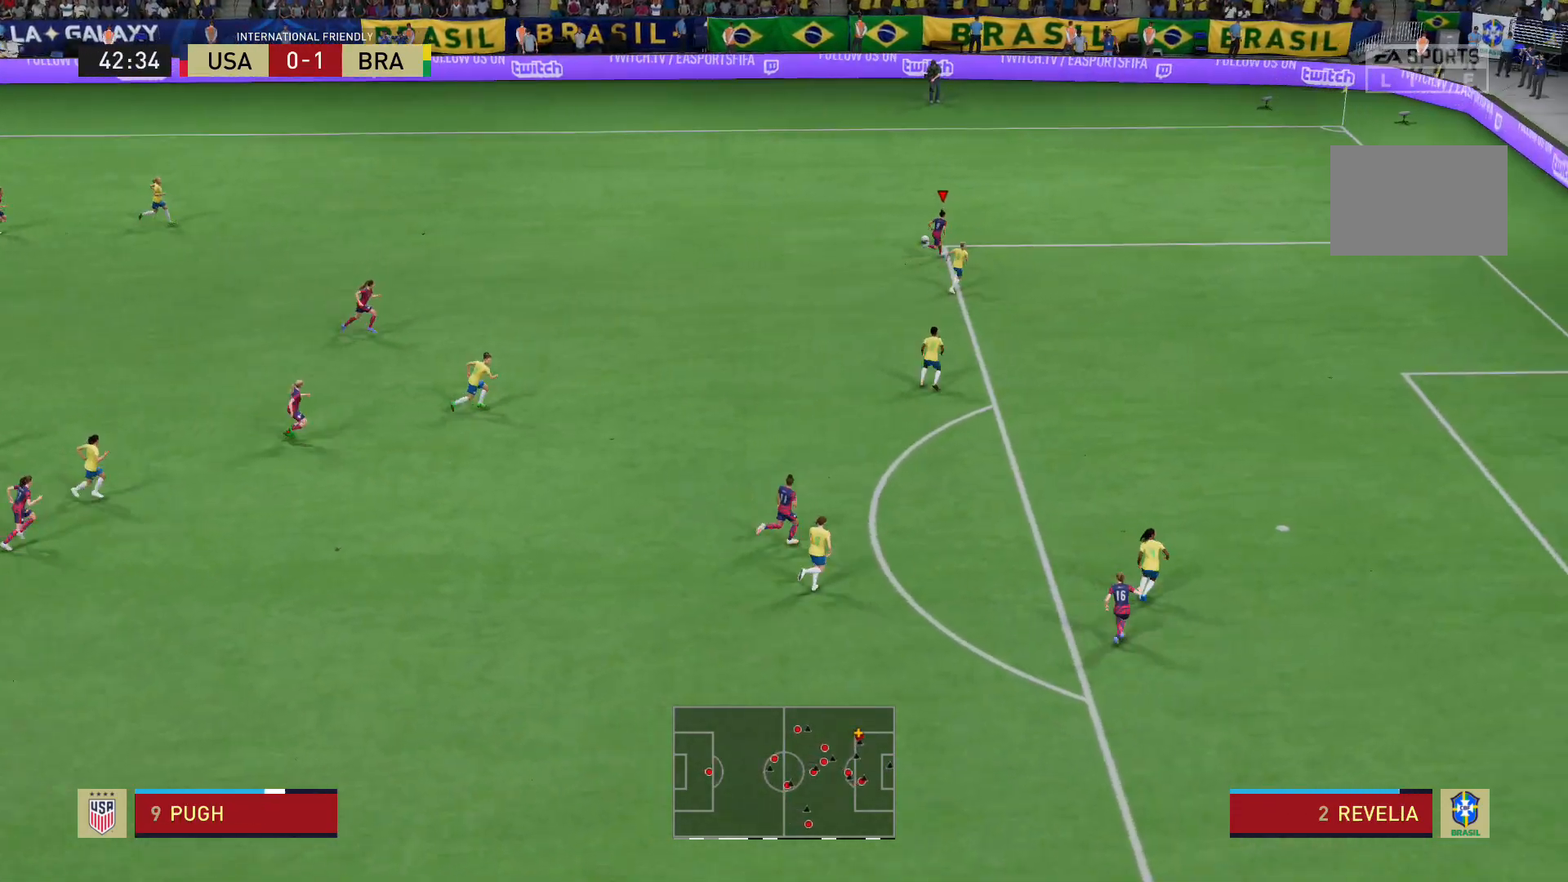
{"buttons": ["L2", "R2"], "left_stick": "left", "right_stick": "down-right", "events": [[34, "left_stick", "center"], [101, "right_stick", "down"], [234, "right_stick", "down-right"], [401, "R2", "down"], [401, "left_stick", "left"], [468, "L2", "down"]]}
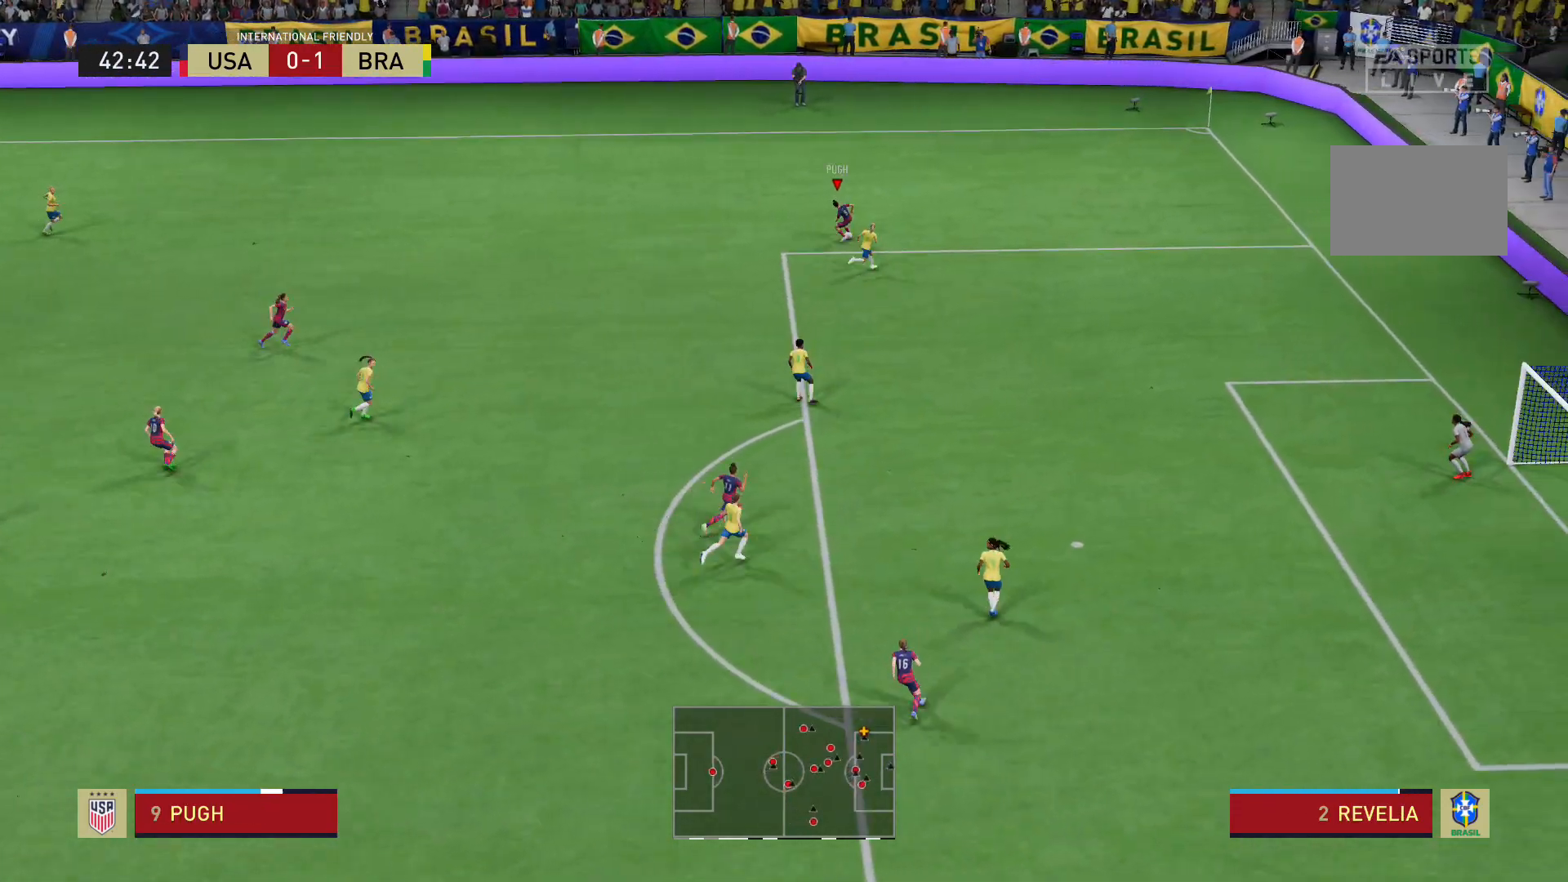
{"buttons": [], "left_stick": "down-left", "right_stick": "center", "events": [[33, "right_stick", "center"], [100, "R2", "up"], [167, "L2", "up"], [400, "A", "down"], [434, "left_stick", "down-left"], [500, "A", "up"]]}
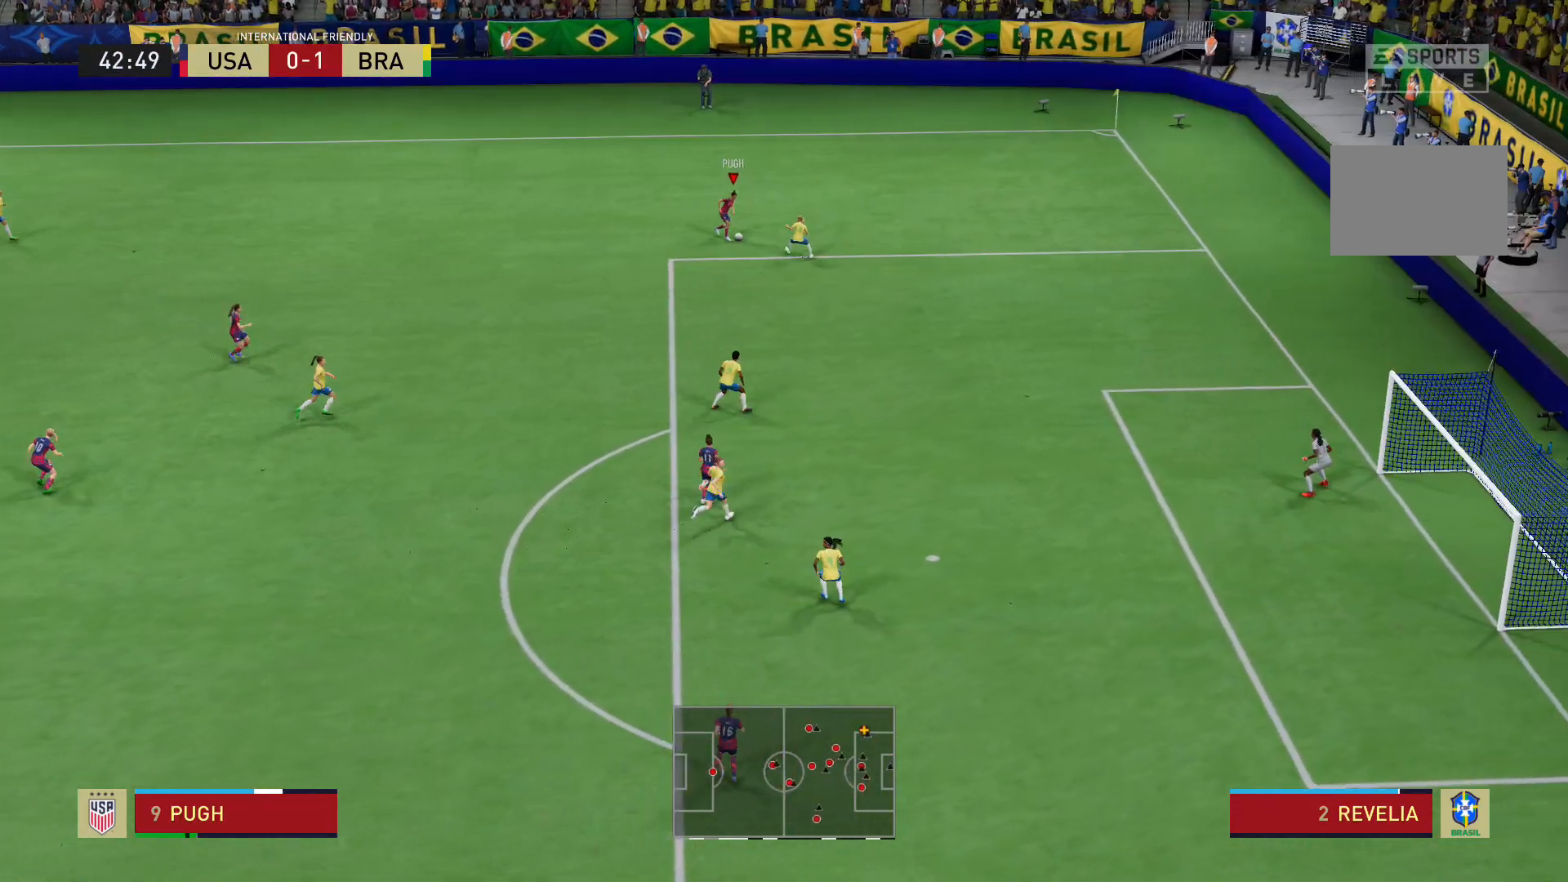
{"buttons": [], "left_stick": "center", "right_stick": "center", "events": [[101, "left_stick", "center"]]}
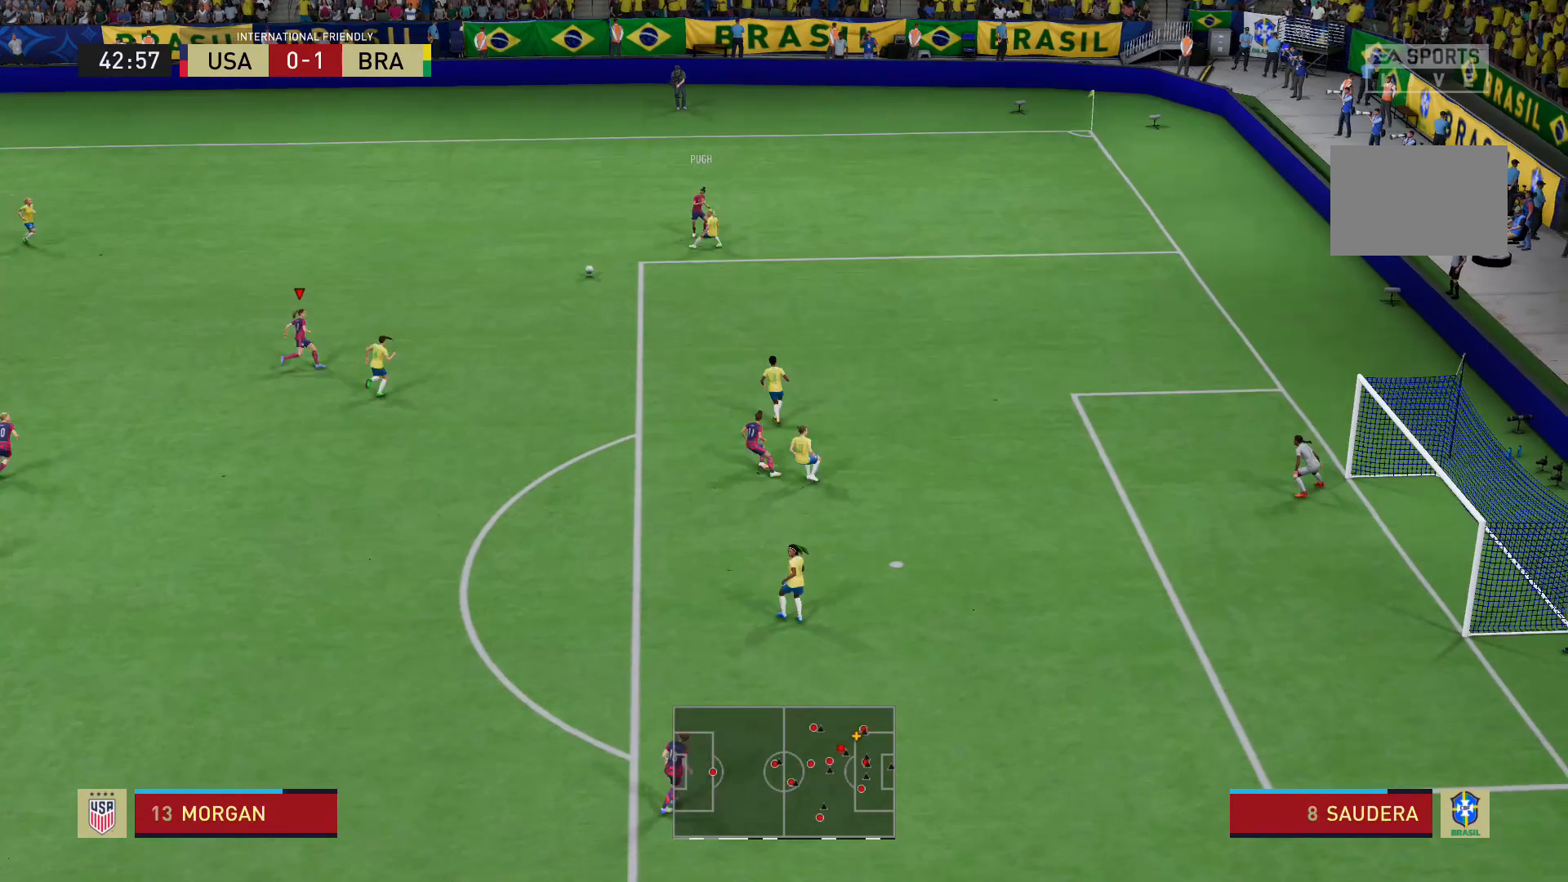
{"buttons": [], "left_stick": "down-left", "right_stick": "center", "events": [[234, "left_stick", "up-left"], [367, "left_stick", "down-left"]]}
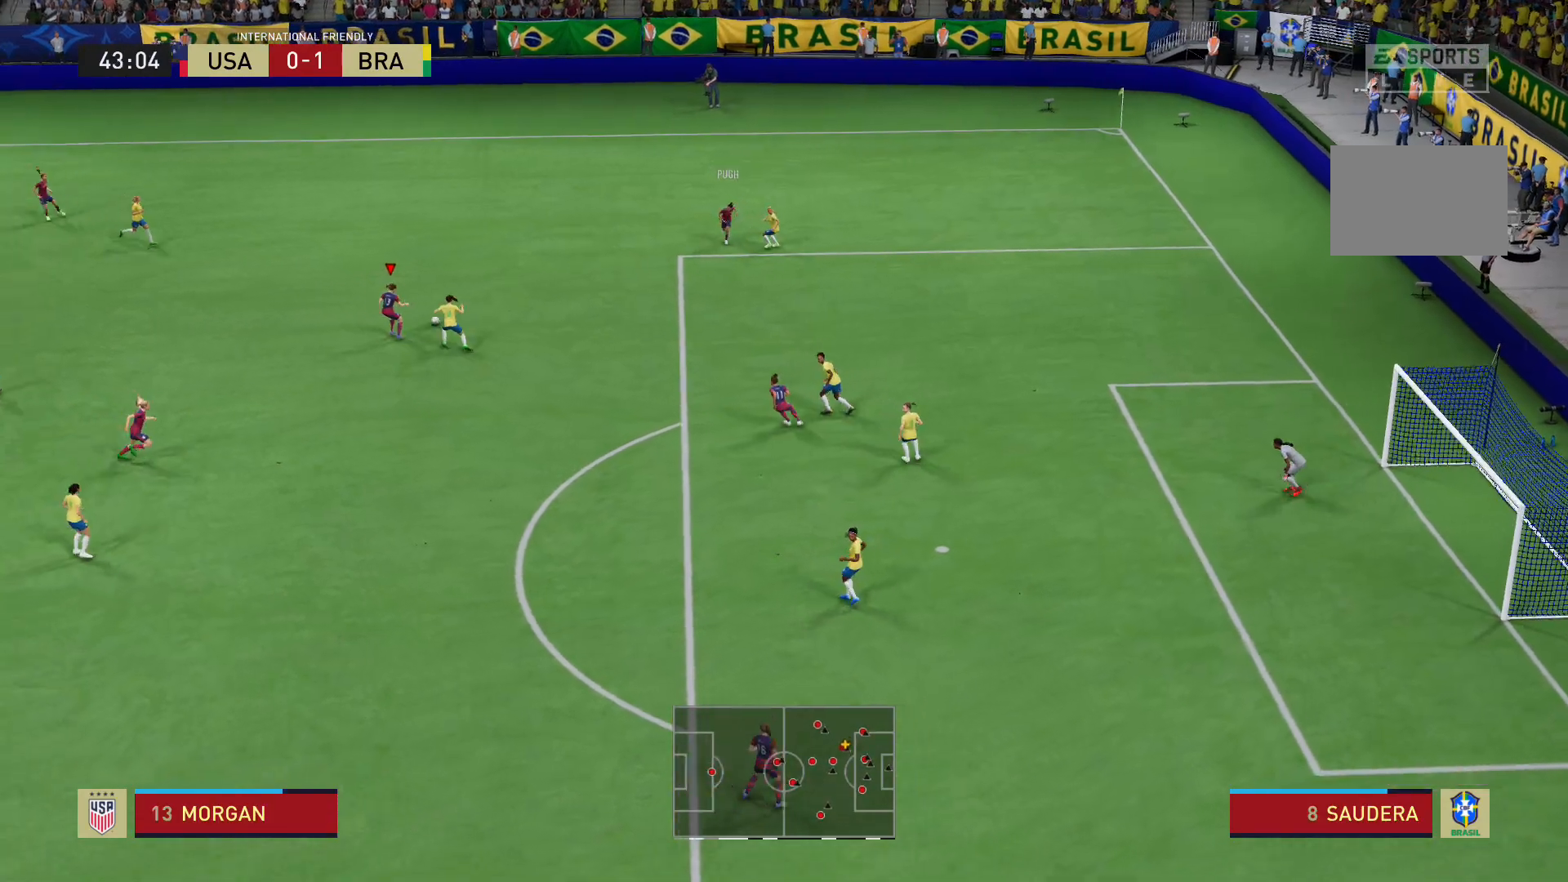
{"buttons": [], "left_stick": "down", "right_stick": "center", "events": [[201, "A", "down"], [267, "left_stick", "down"], [334, "A", "up"]]}
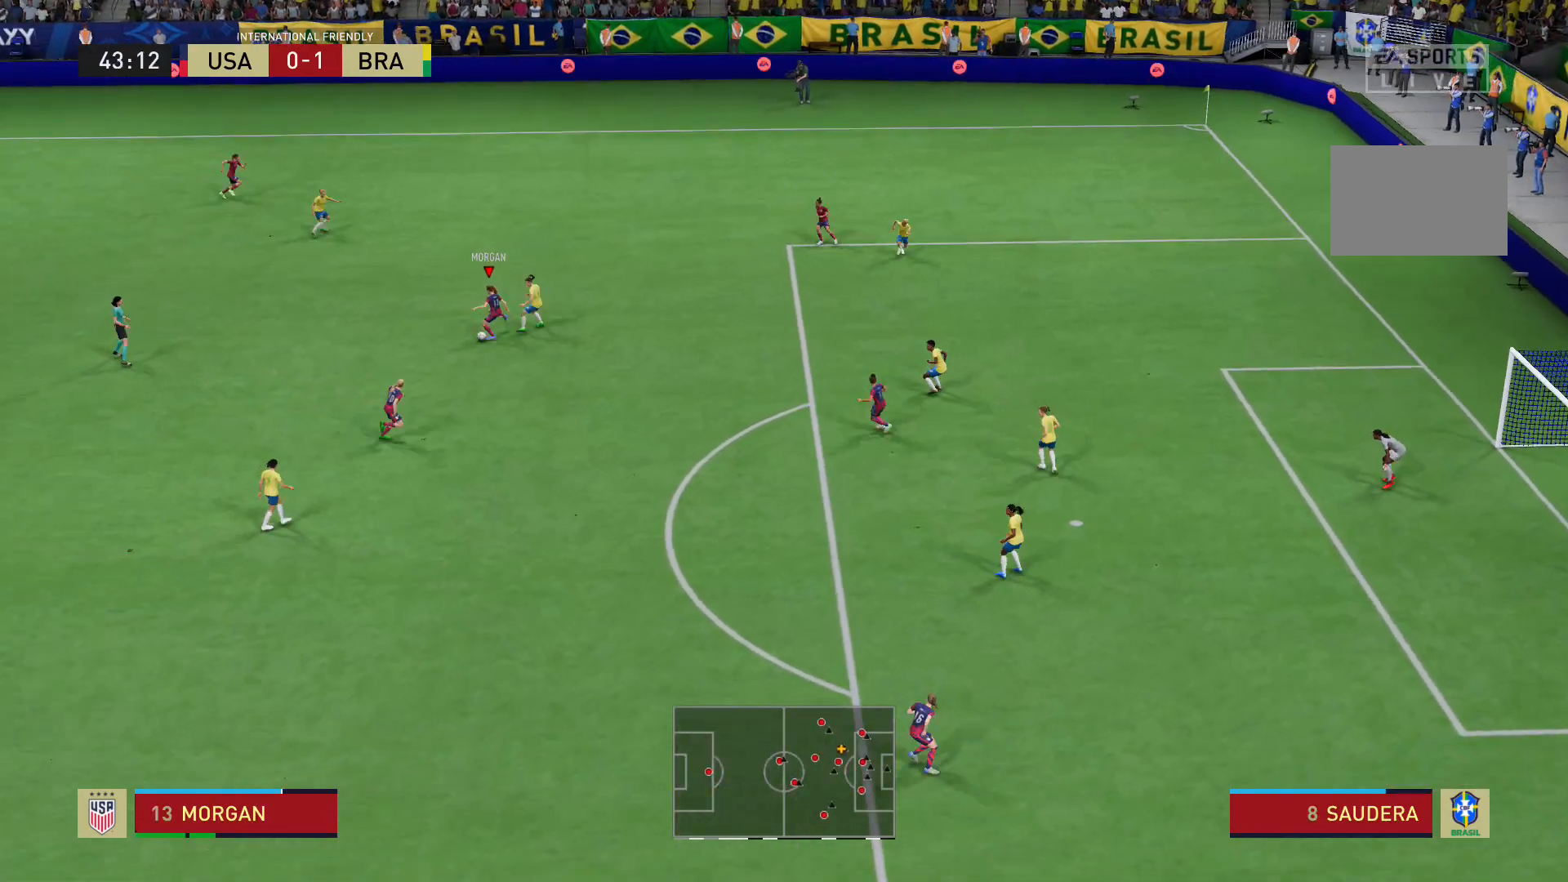
{"buttons": [], "left_stick": "down-right", "right_stick": "center", "events": [[334, "left_stick", "down-right"]]}
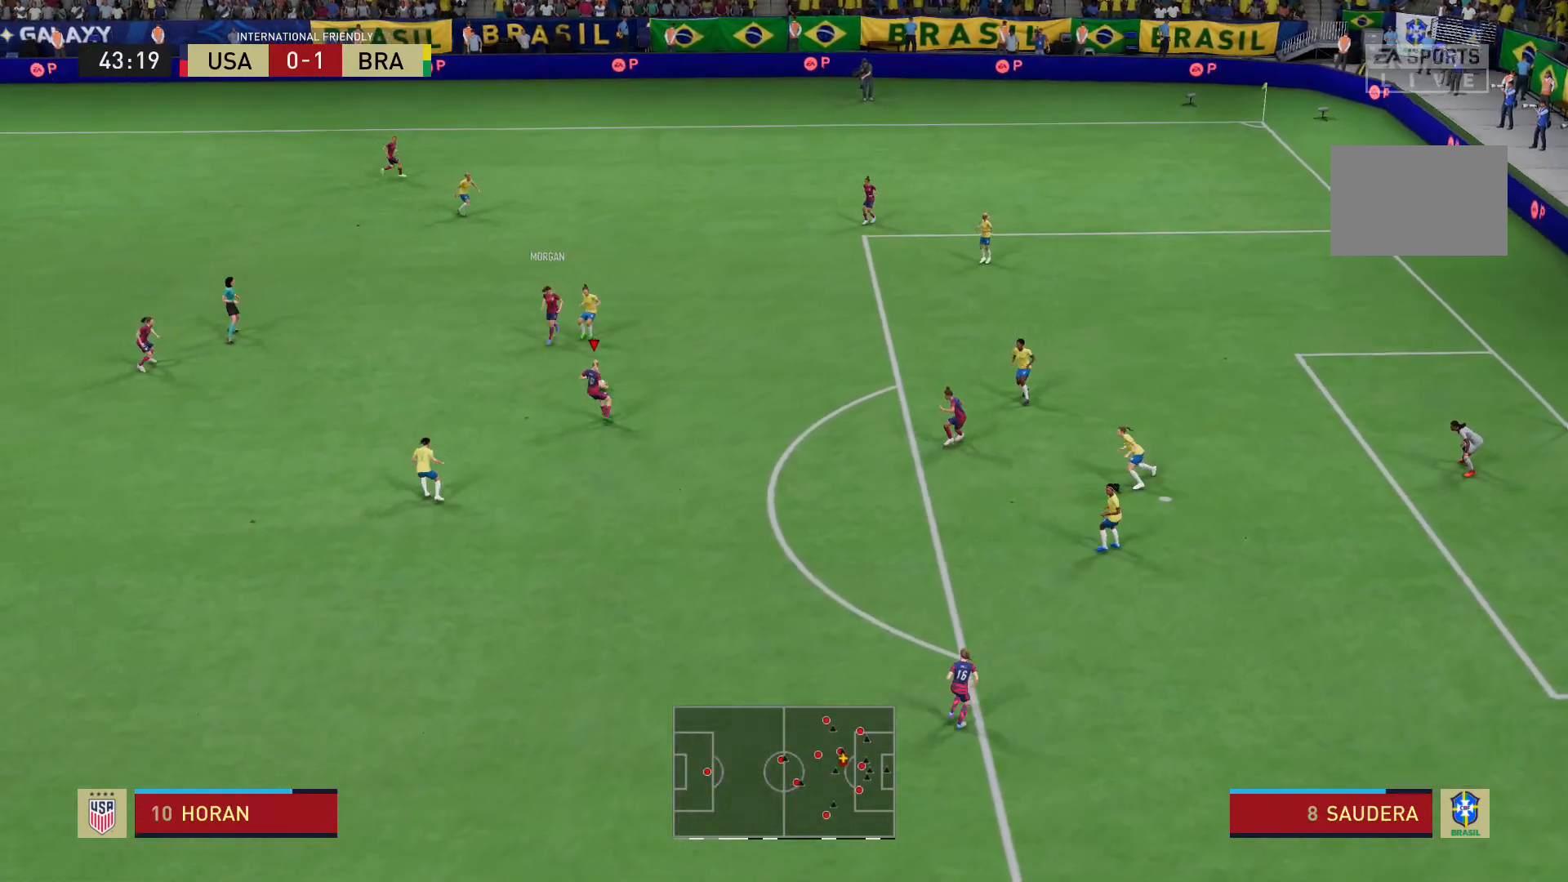
{"buttons": [], "left_stick": "down-right", "right_stick": "center", "events": []}
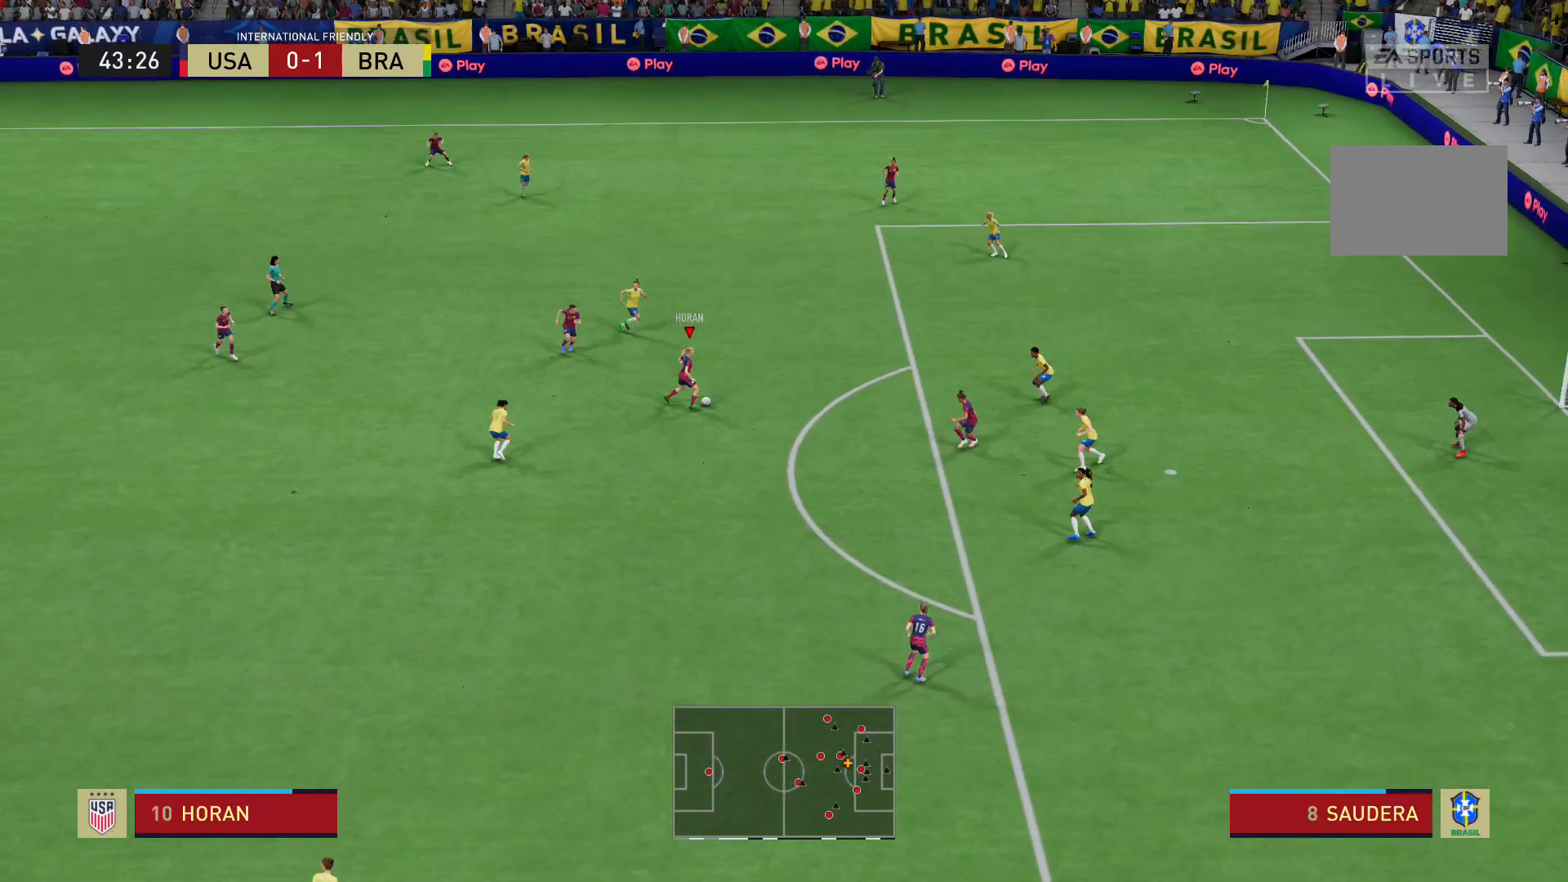
{"buttons": [], "left_stick": "up-right", "right_stick": "center", "events": [[100, "left_stick", "down"], [334, "left_stick", "right"], [400, "left_stick", "up-right"]]}
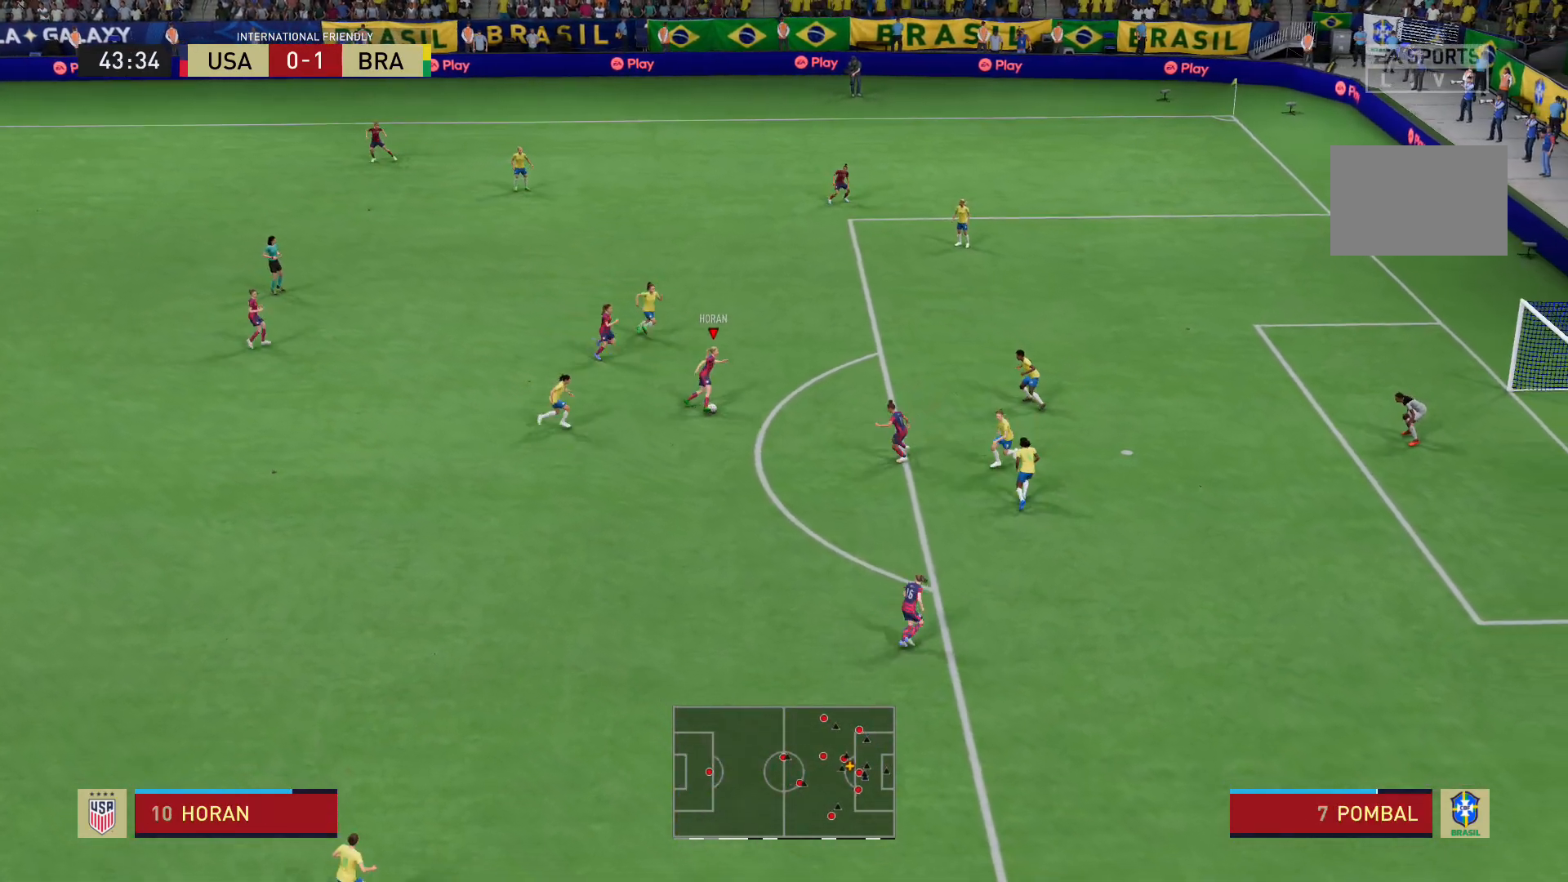
{"buttons": [], "left_stick": "right", "right_stick": "center", "events": [[501, "left_stick", "right"]]}
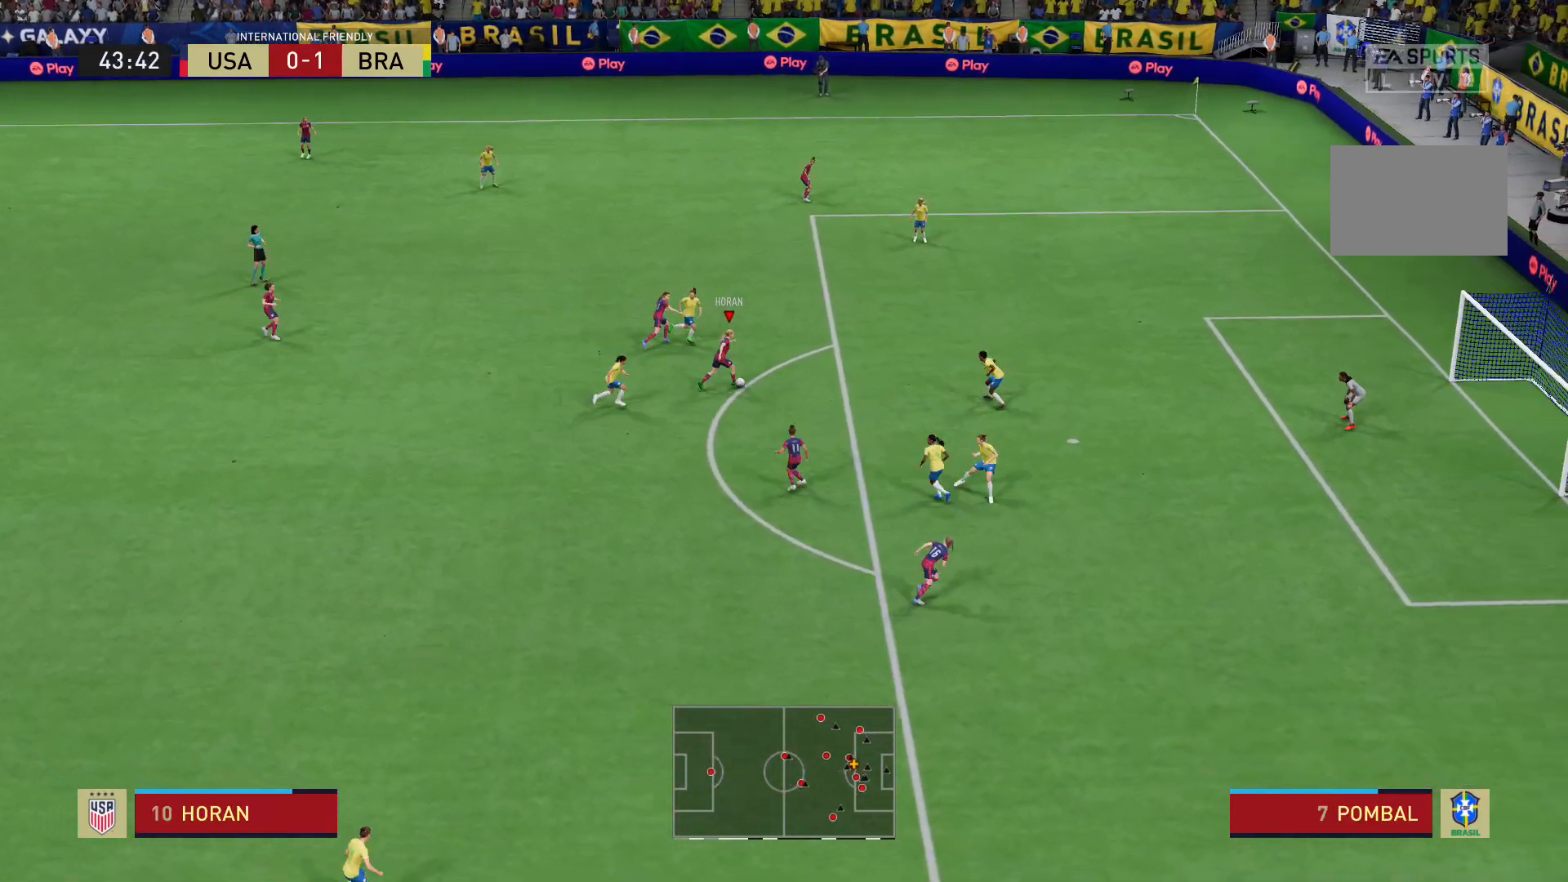
{"buttons": [], "left_stick": "right", "right_stick": "center", "events": [[100, "left_stick", "down-right"], [434, "left_stick", "right"]]}
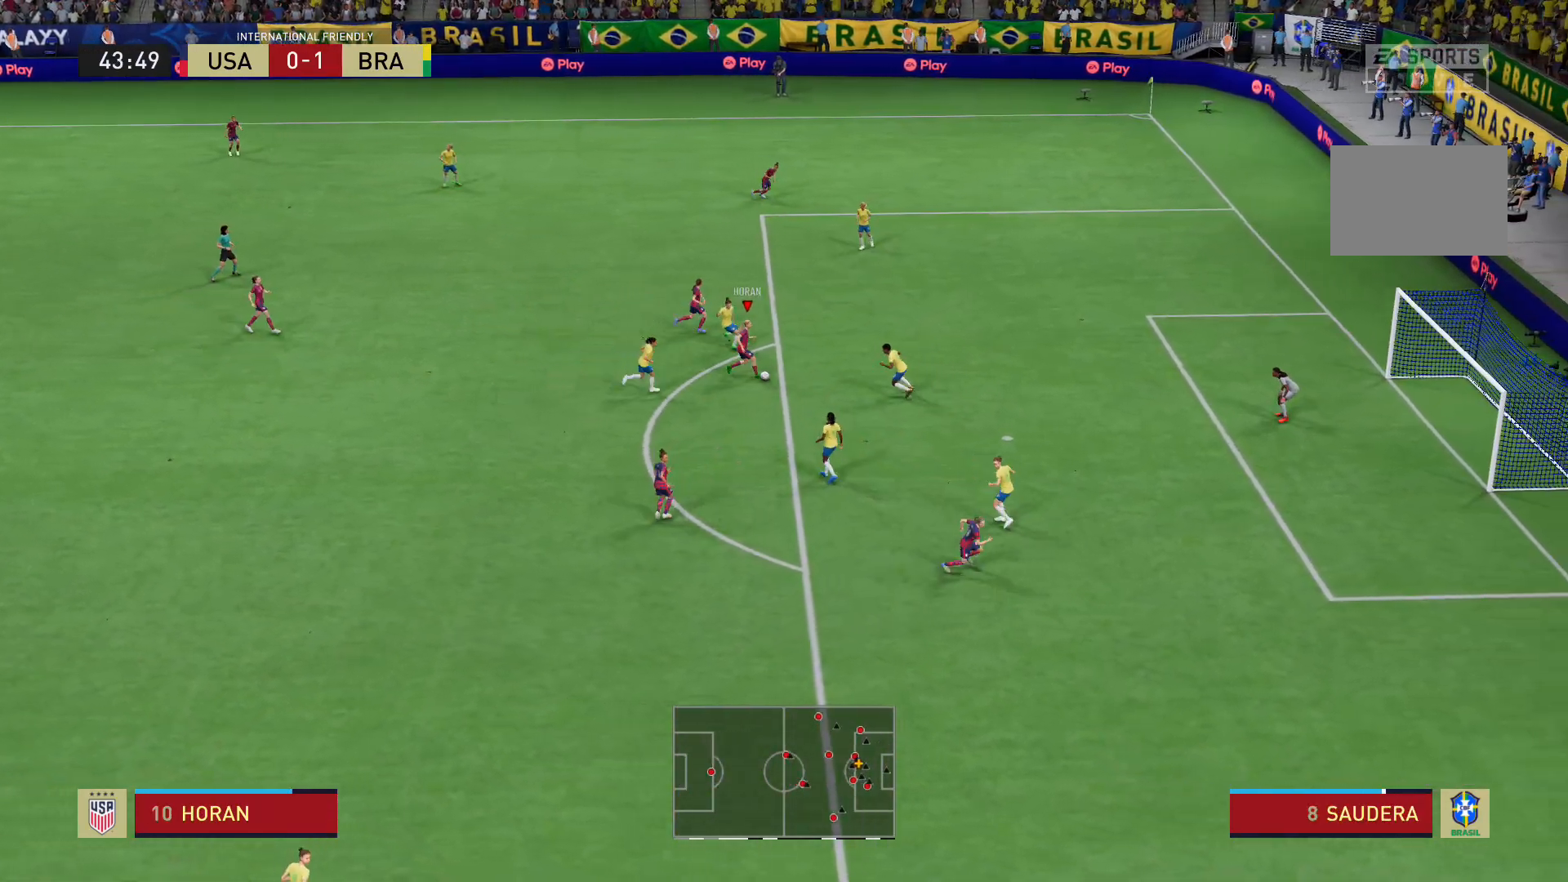
{"buttons": [], "left_stick": "up-right", "right_stick": "center", "events": [[34, "Y", "down"], [67, "left_stick", "up-right"], [167, "Y", "up"]]}
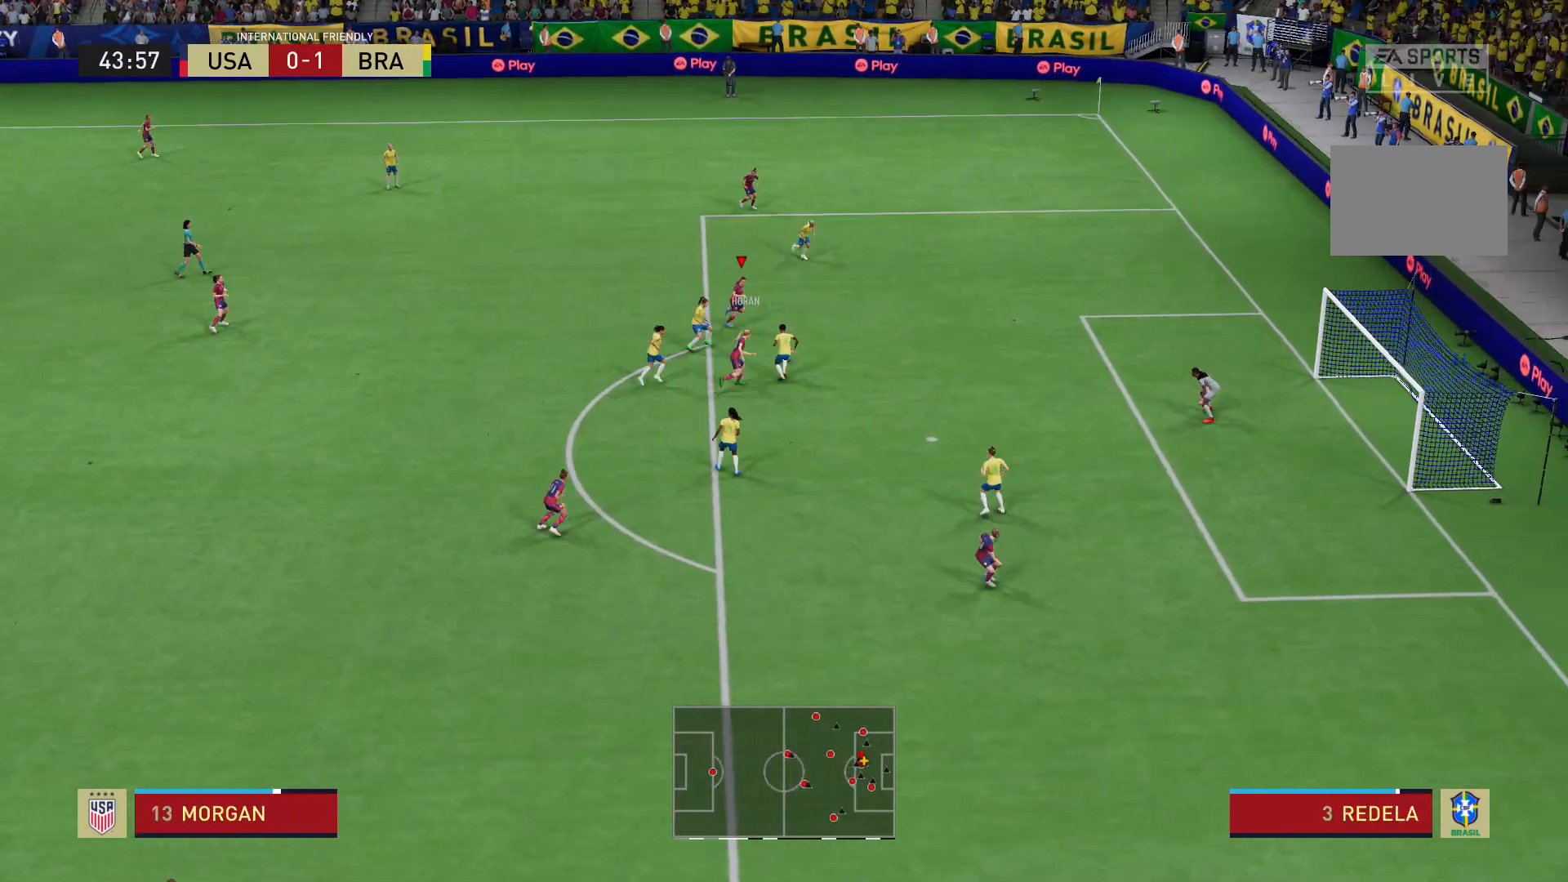
{"buttons": [], "left_stick": "down-right", "right_stick": "center", "events": [[33, "left_stick", "right"], [234, "left_stick", "down-right"], [300, "X", "down"], [500, "X", "up"]]}
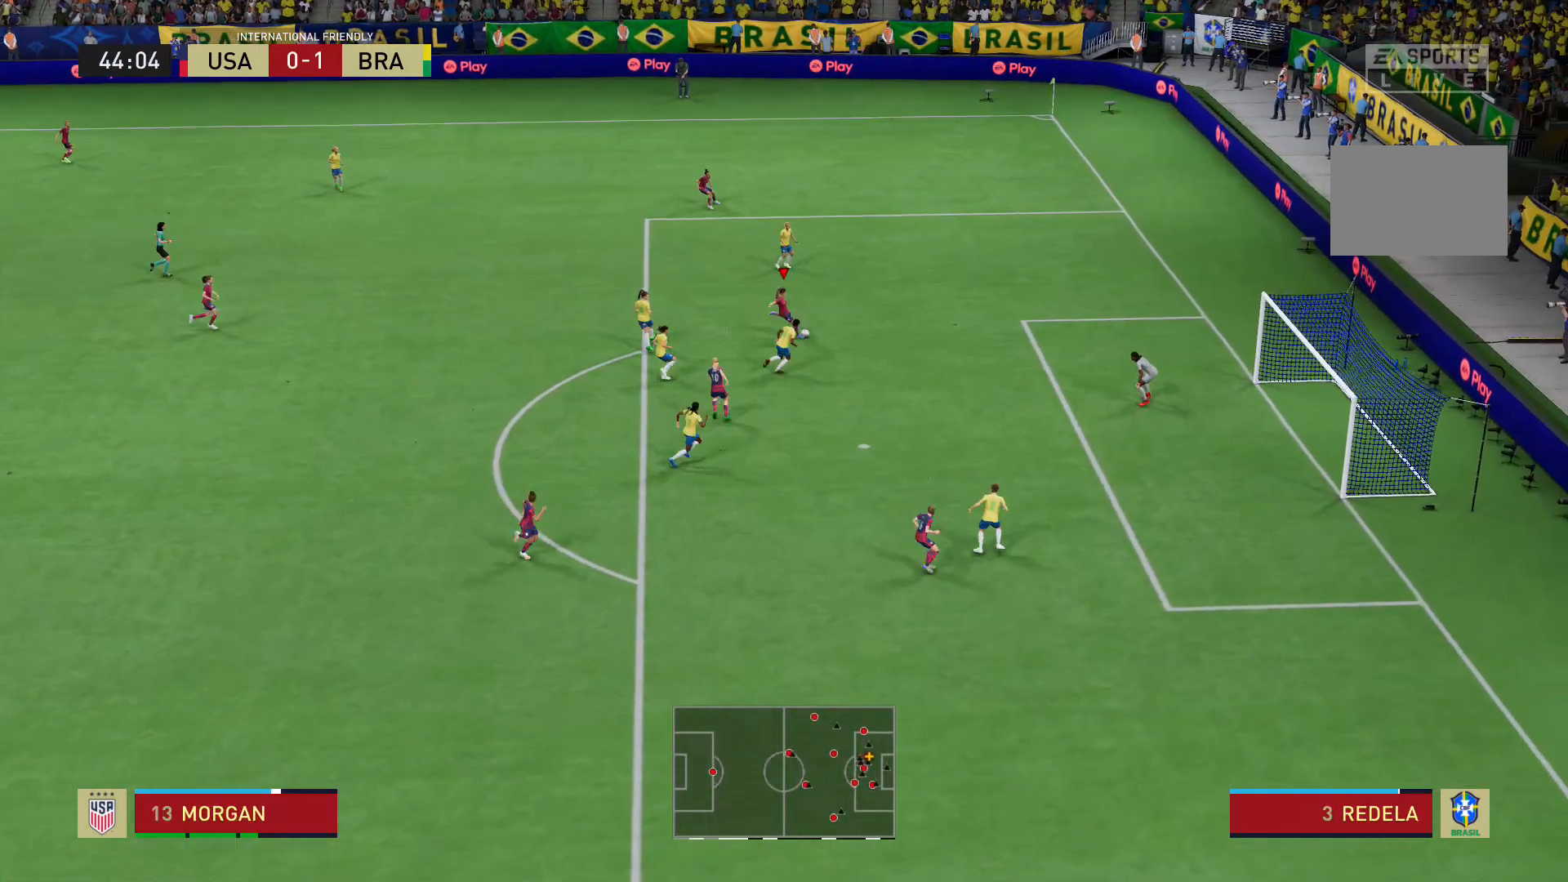
{"buttons": [], "left_stick": "center", "right_stick": "center", "events": [[67, "left_stick", "center"]]}
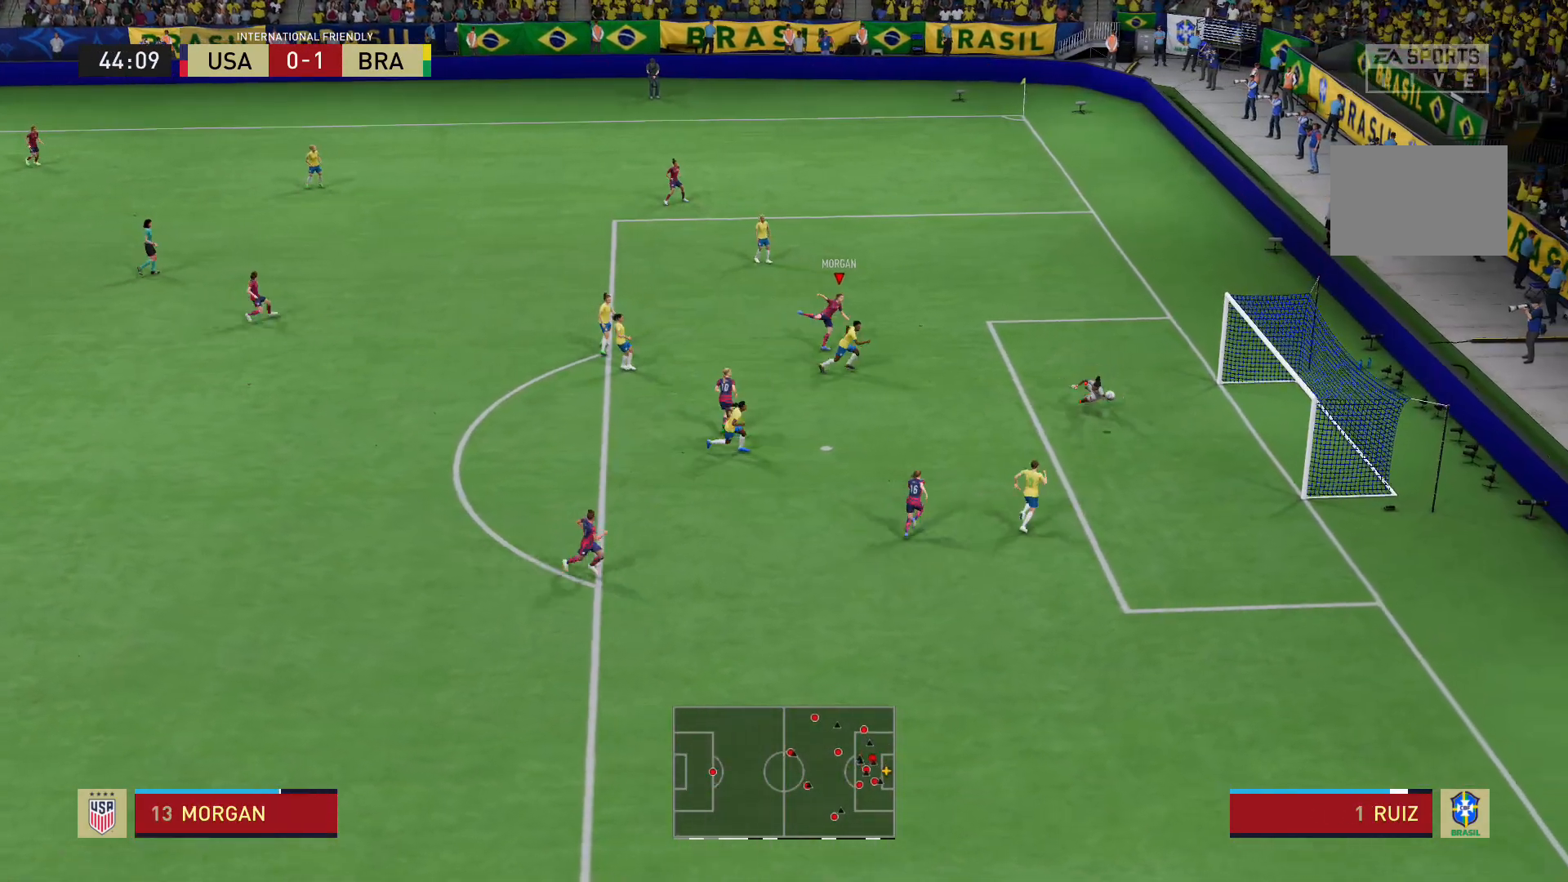
{"buttons": [], "left_stick": "center", "right_stick": "center", "events": []}
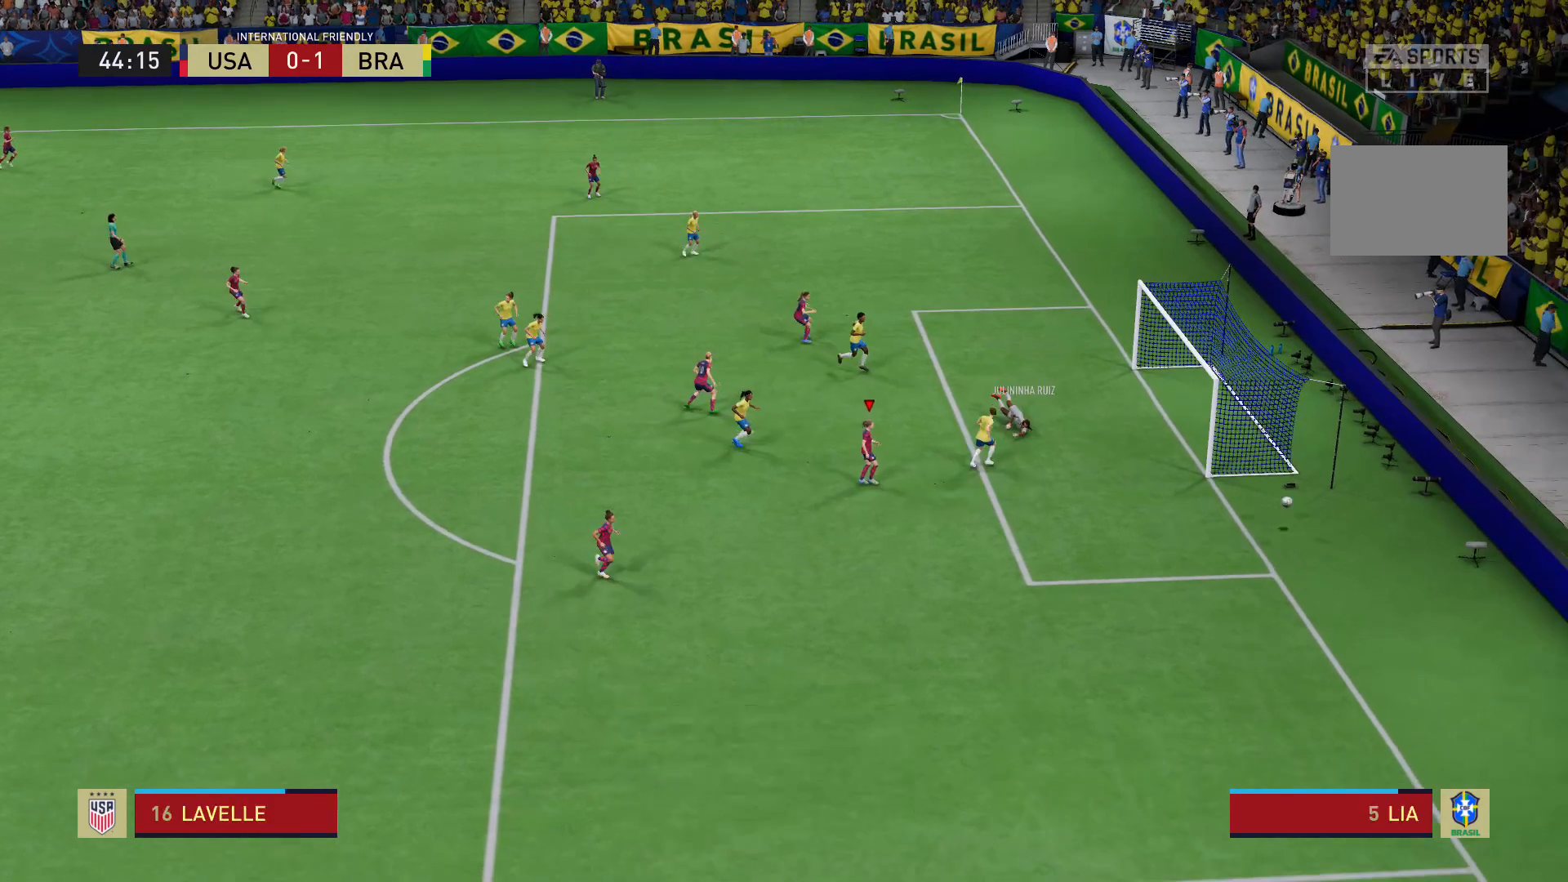
{"buttons": ["A"], "left_stick": "center", "right_stick": "center", "events": [[367, "A", "down"]]}
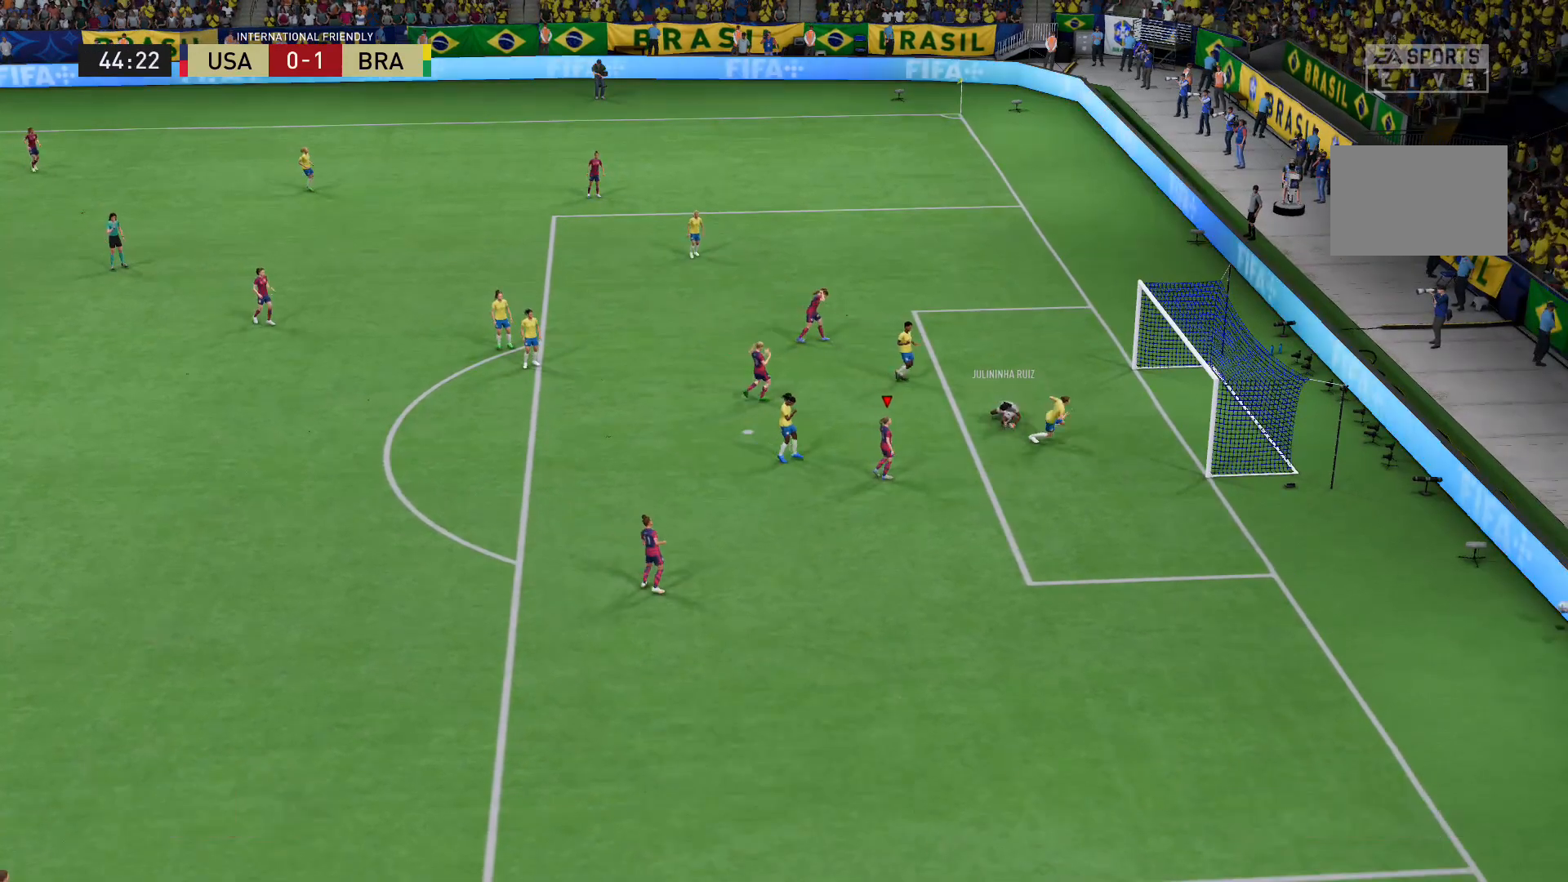
{"buttons": [], "left_stick": "center", "right_stick": "center", "events": [[167, "A", "up"]]}
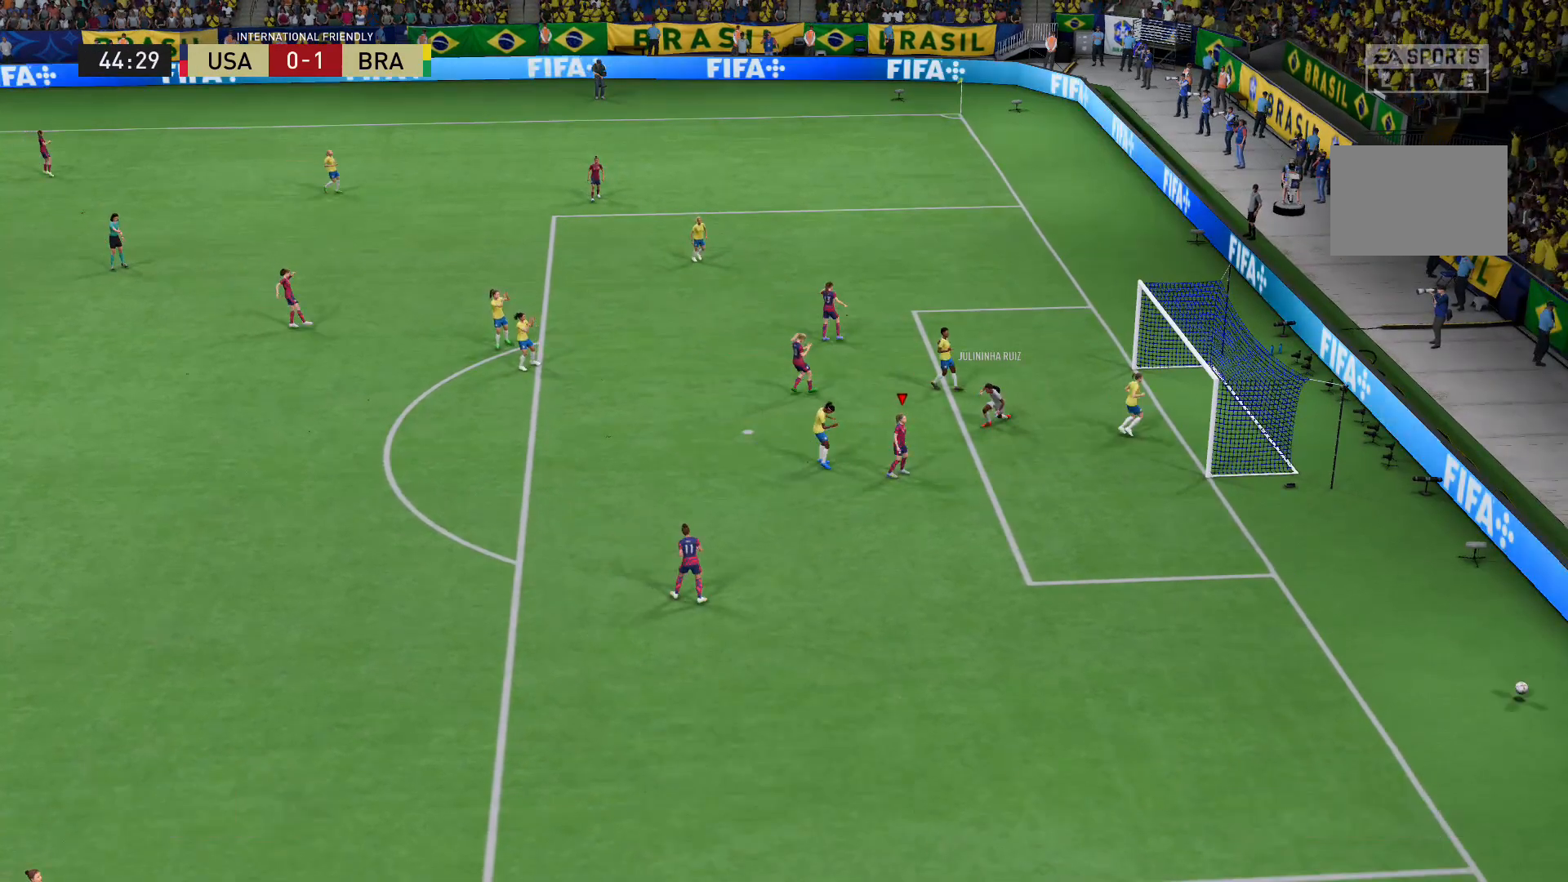
{"buttons": [], "left_stick": "center", "right_stick": "center", "events": []}